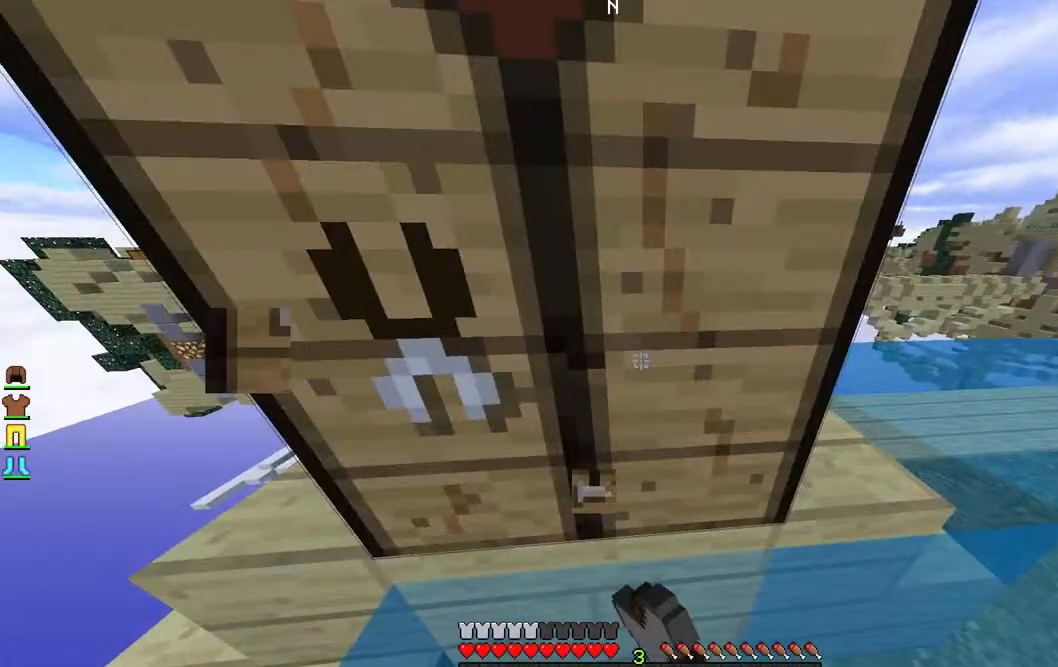
Gameplay with keyboard and mouse; each line is a JSON object with the keys and mouse buttons held at the frame after it. "events" lists presses ("down") and releases ("up") of "a", "d", "s", "w", "mouse_left" and "mouse_right" between this image and that frame as [ms after this image, input, new state], when the widget could be followed in between. "mouse_left", "mouse_right" = the "left", "right" buttons of the "mouse" list. No other keys are recorded. Fast repeated clicks can show as one long hold. Mouse movement is not recorded.
{"keys": [], "mouse": ["left"], "events": []}
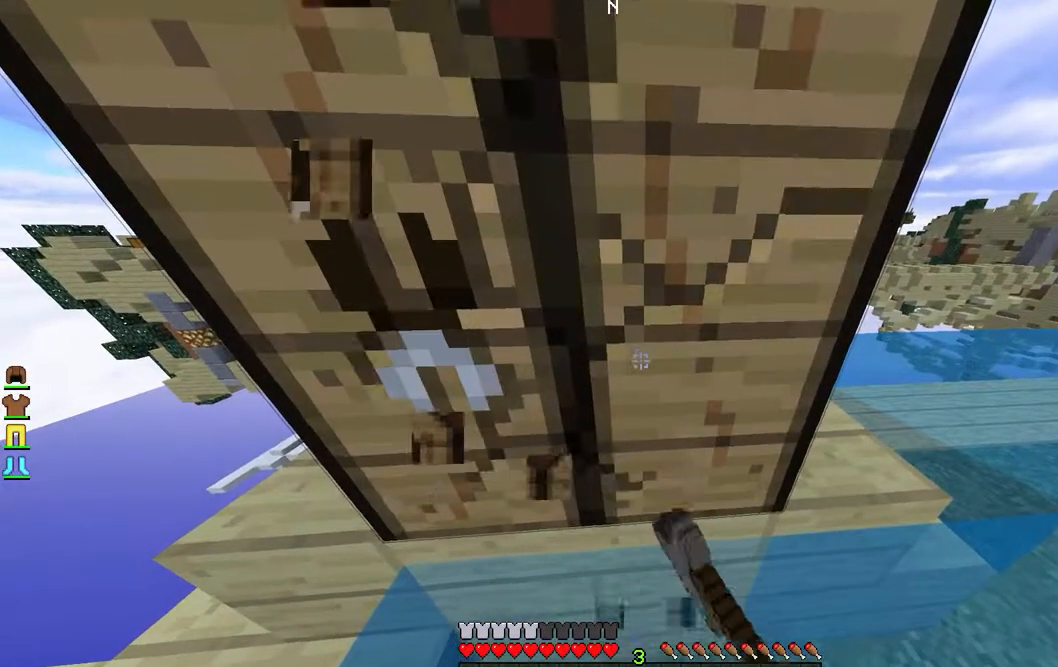
{"keys": [], "mouse": ["left"], "events": []}
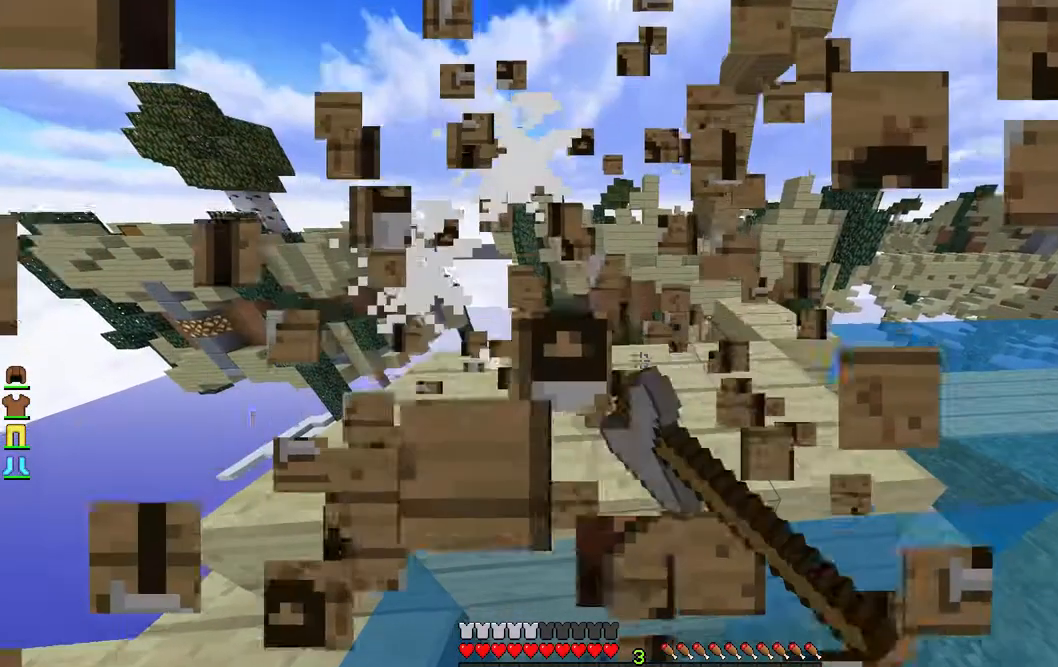
{"keys": [], "mouse": ["left"], "events": []}
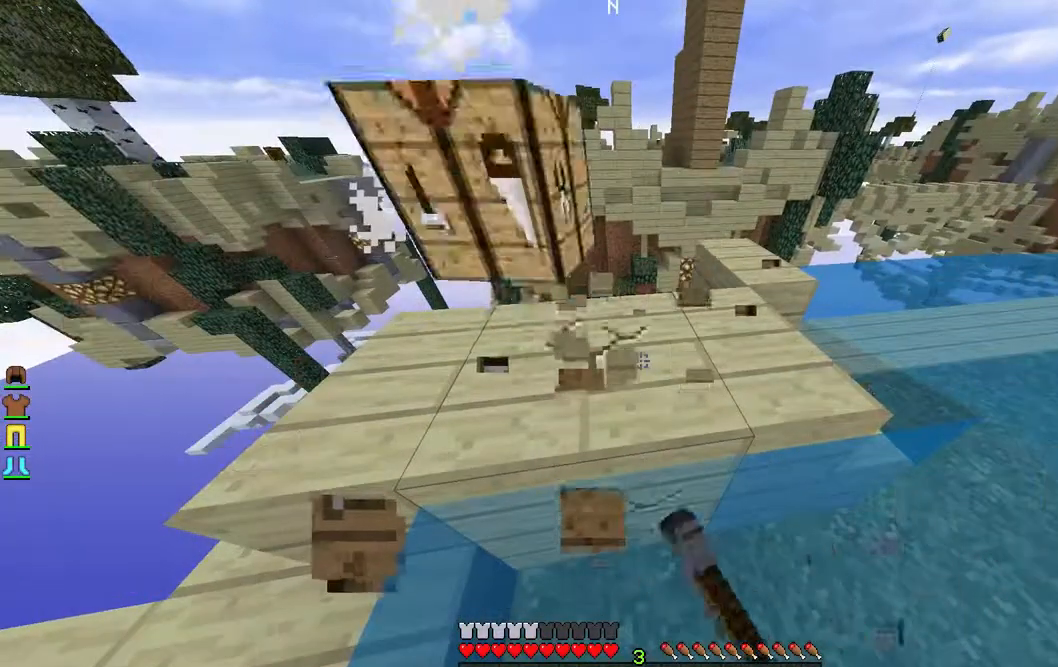
{"keys": [], "mouse": ["left"], "events": []}
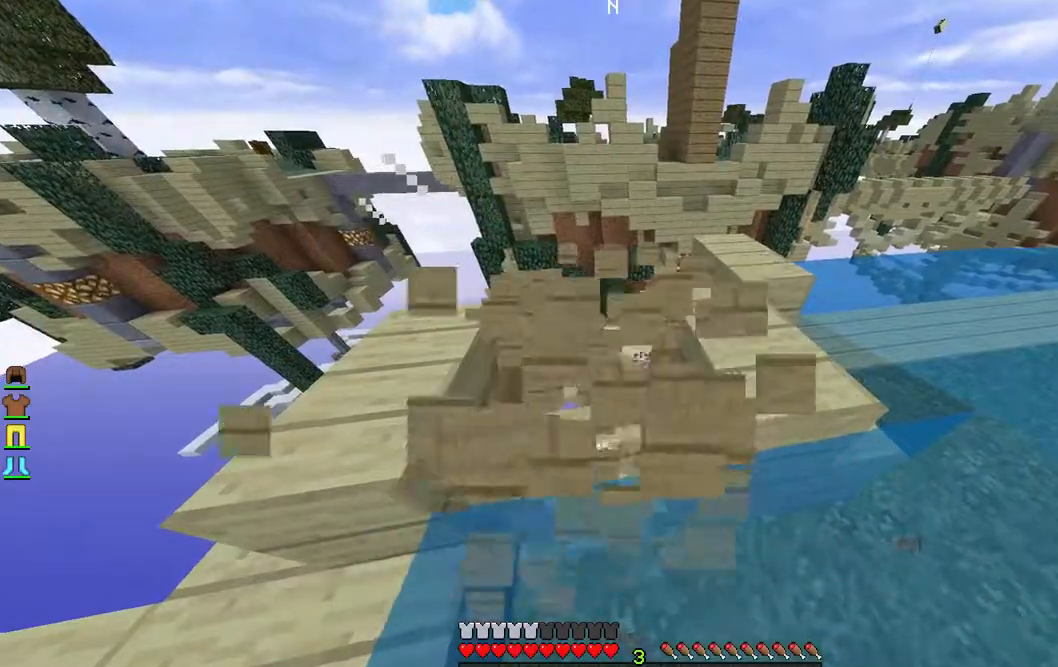
{"keys": [], "mouse": ["left"], "events": [[100, "d", "down"], [283, "d", "up"]]}
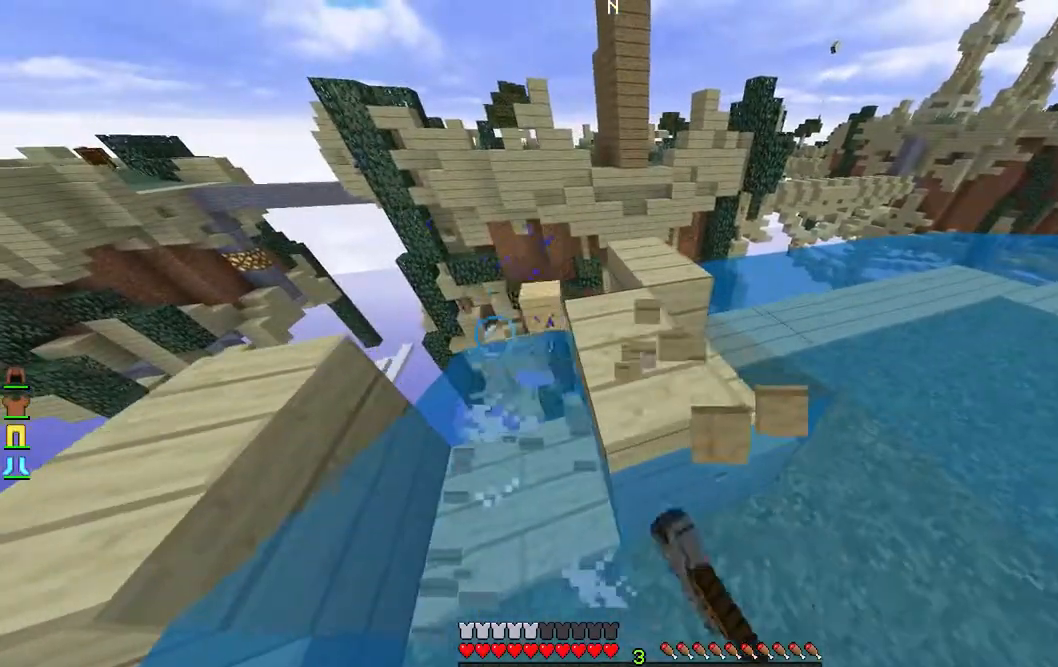
{"keys": [], "mouse": ["left"], "events": [[83, "d", "down"], [250, "d", "up"]]}
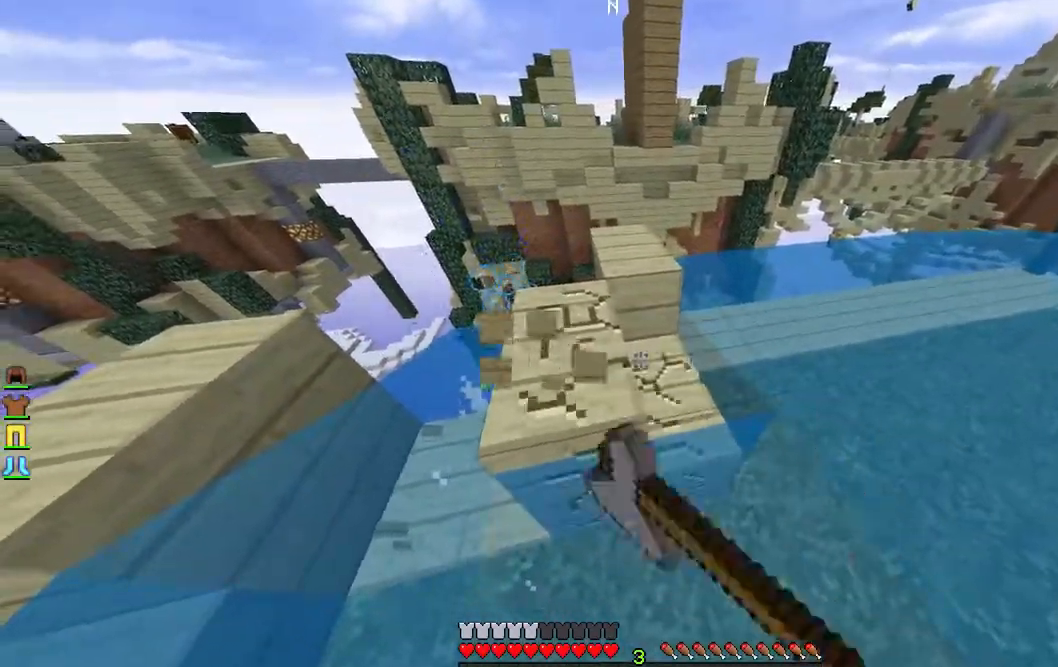
{"keys": [], "mouse": ["left"], "events": []}
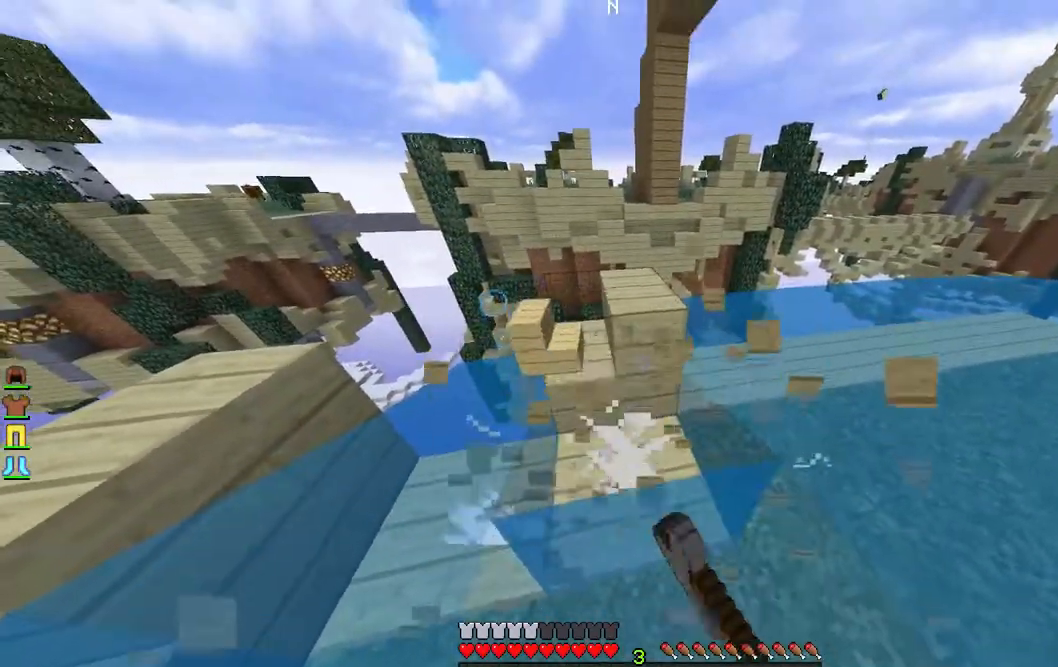
{"keys": [], "mouse": ["left"], "events": []}
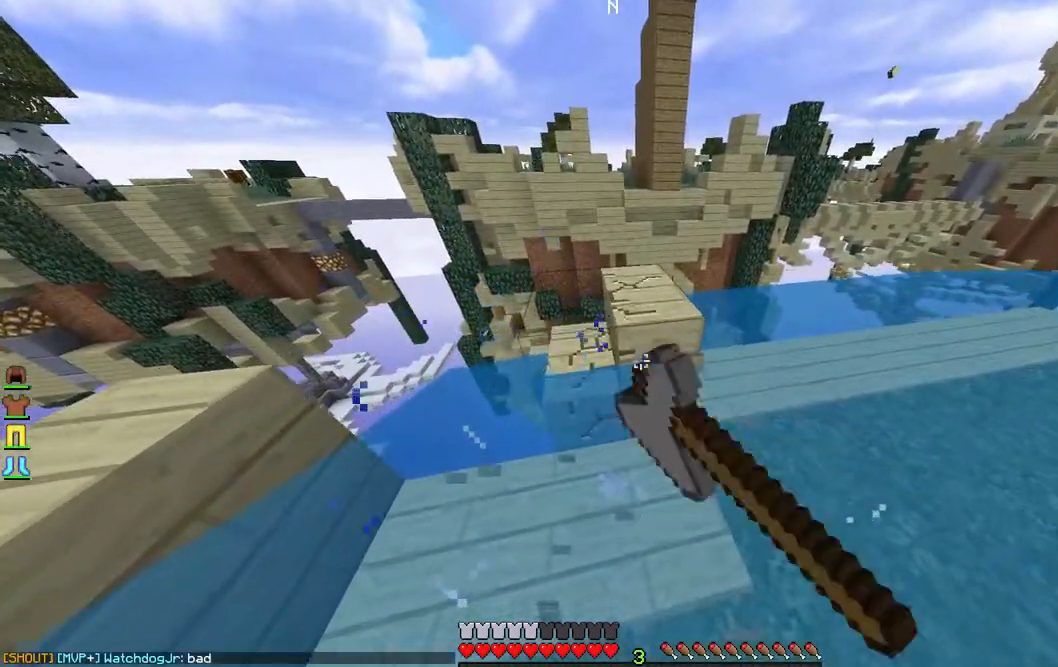
{"keys": ["w"], "mouse": ["left"], "events": [[333, "w", "down"]]}
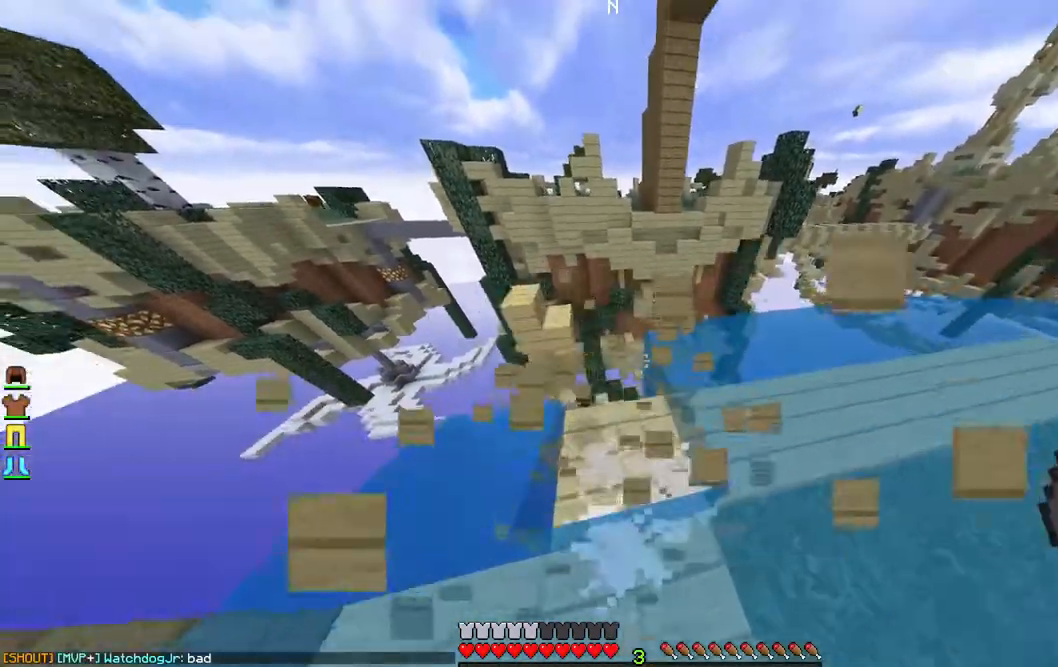
{"keys": [], "mouse": ["left"], "events": [[67, "mouse_left", "up"], [167, "w", "up"], [350, "a", "down"], [367, "w", "down"], [417, "a", "up"], [417, "mouse_left", "down"], [483, "w", "up"]]}
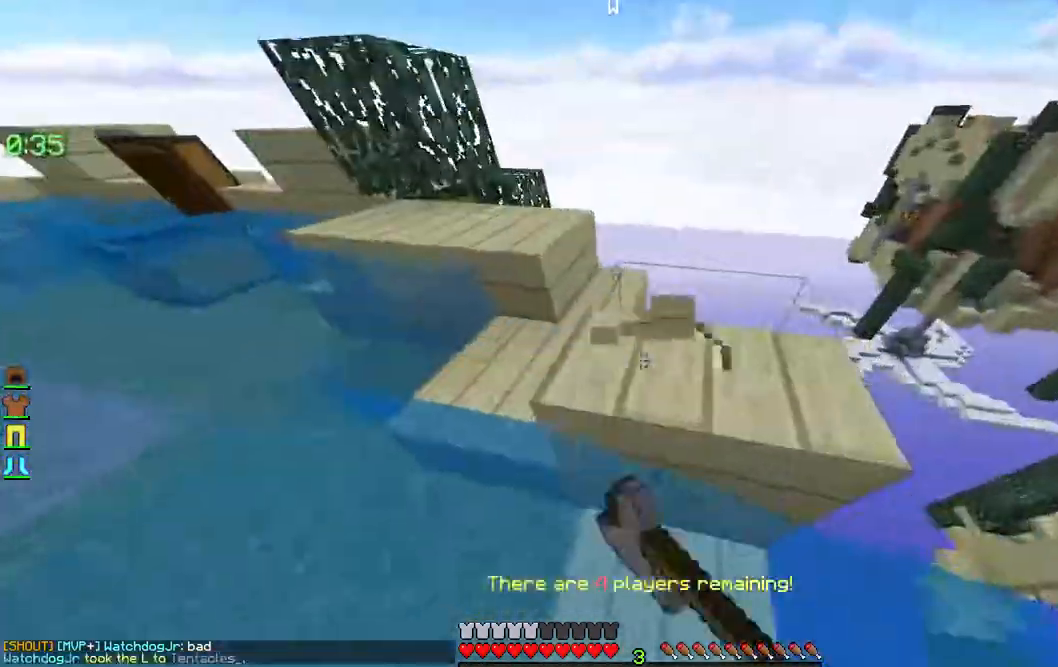
{"keys": [], "mouse": ["left"], "events": [[100, "w", "down"], [150, "a", "down"], [150, "w", "up"], [167, "a", "up"]]}
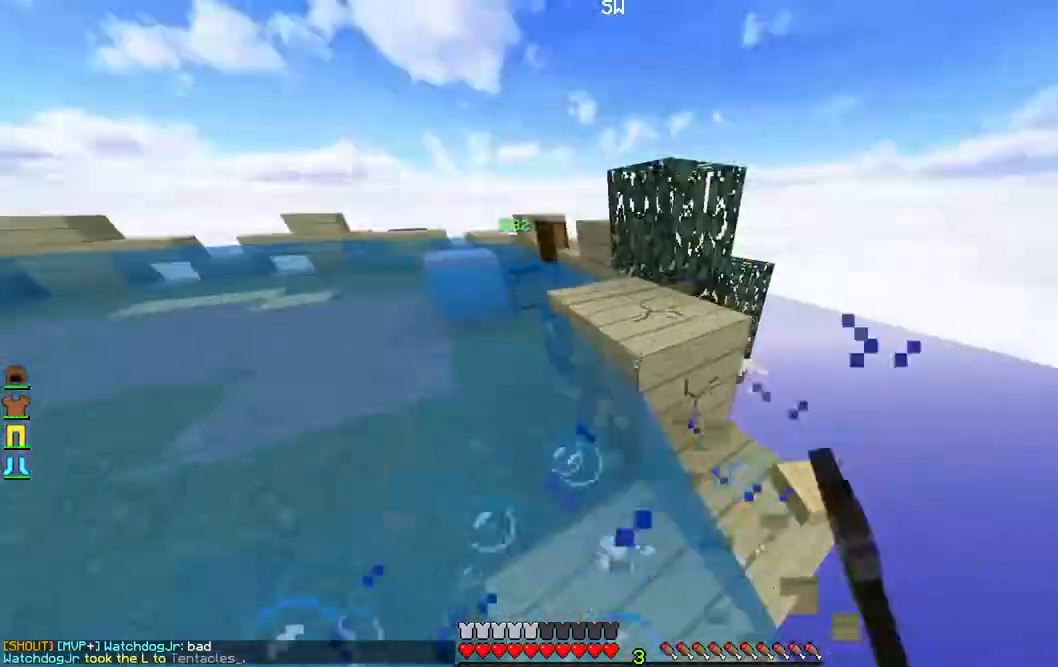
{"keys": ["a"], "mouse": ["left"], "events": [[33, "w", "down"], [67, "a", "down"], [67, "w", "up"], [83, "a", "up"], [200, "w", "down"], [250, "w", "up"], [267, "a", "down"], [267, "w", "down"], [283, "mouse_left", "up"], [317, "a", "up"], [317, "w", "up"], [350, "w", "down"], [367, "w", "up"], [400, "mouse_left", "down"], [467, "w", "down"], [500, "a", "down"], [500, "w", "up"]]}
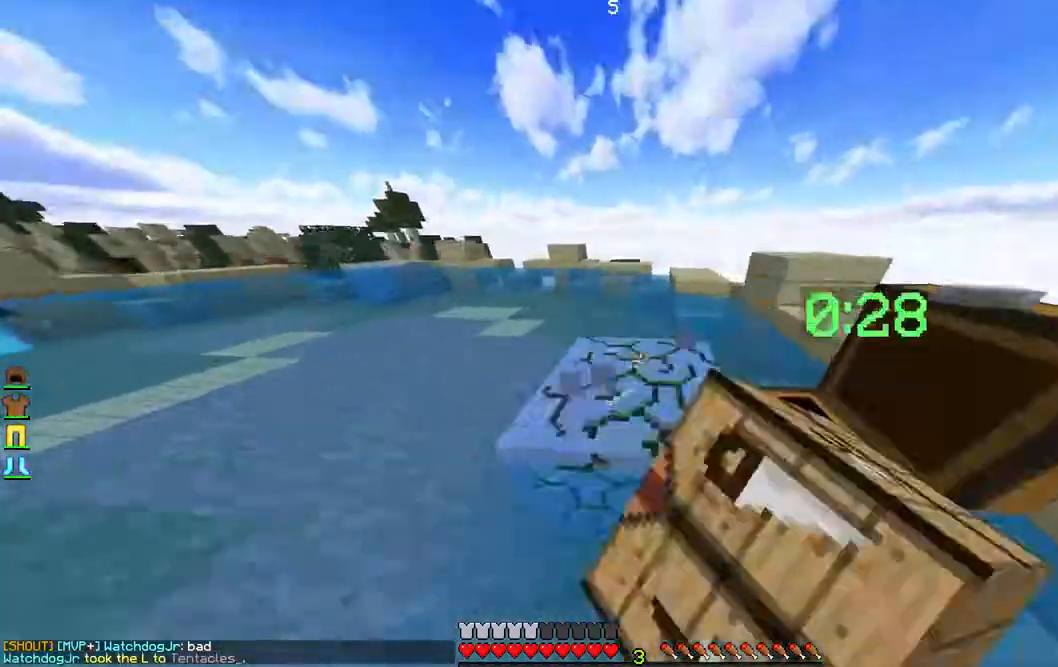
{"keys": [], "mouse": ["left"], "events": [[17, "a", "up"], [50, "a", "down"], [50, "mouse_left", "up"], [100, "a", "up"], [133, "w", "down"], [167, "mouse_left", "down"], [183, "w", "up"], [283, "d", "down"], [317, "d", "up"]]}
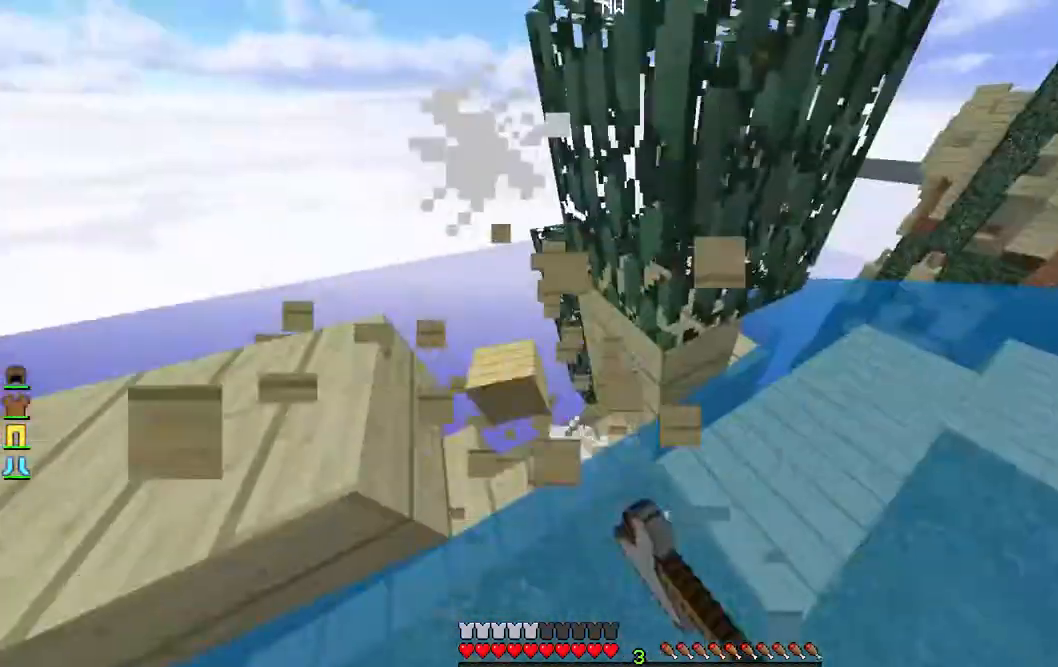
{"keys": [], "mouse": ["left"], "events": [[183, "mouse_left", "up"], [200, "mouse_left", "down"]]}
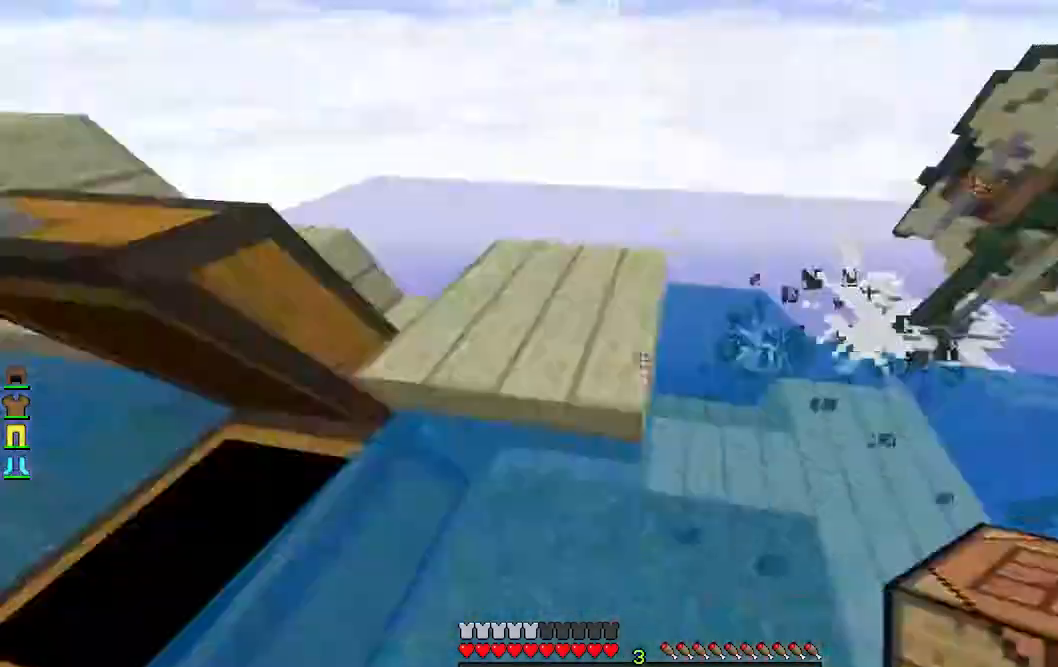
{"keys": [], "mouse": ["left"], "events": [[133, "mouse_left", "up"], [200, "mouse_left", "down"], [300, "w", "down"], [400, "w", "up"], [417, "a", "down"], [450, "a", "up"], [467, "w", "down"], [500, "w", "up"]]}
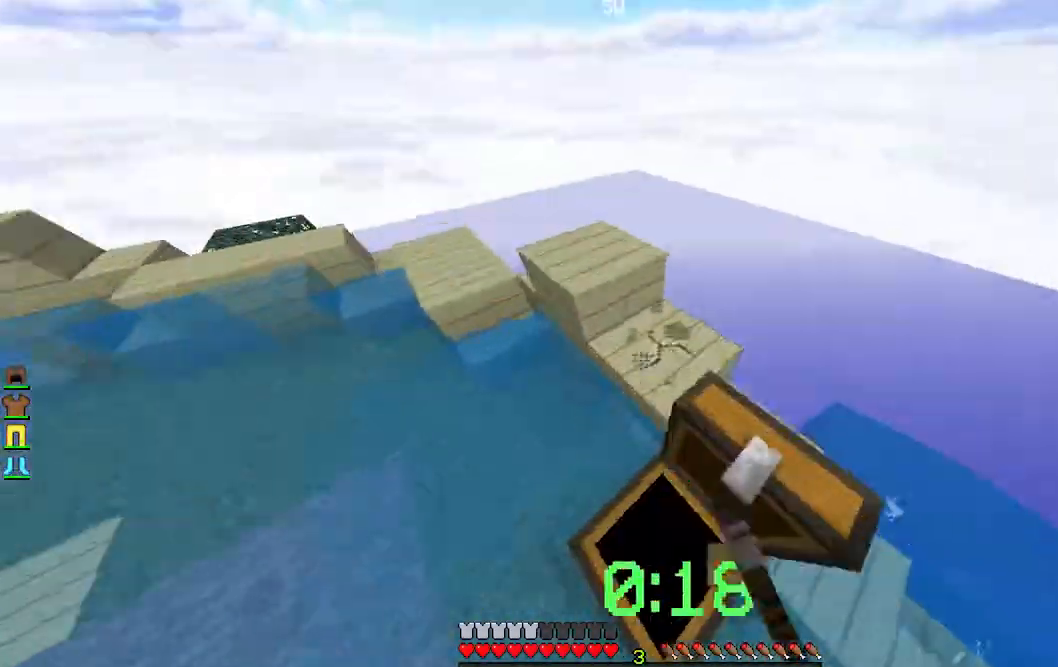
{"keys": [], "mouse": ["left"], "events": [[133, "a", "down"], [133, "w", "down"], [167, "w", "up"], [183, "a", "up"], [250, "s", "down"], [267, "s", "up"], [383, "a", "down"], [433, "a", "up"]]}
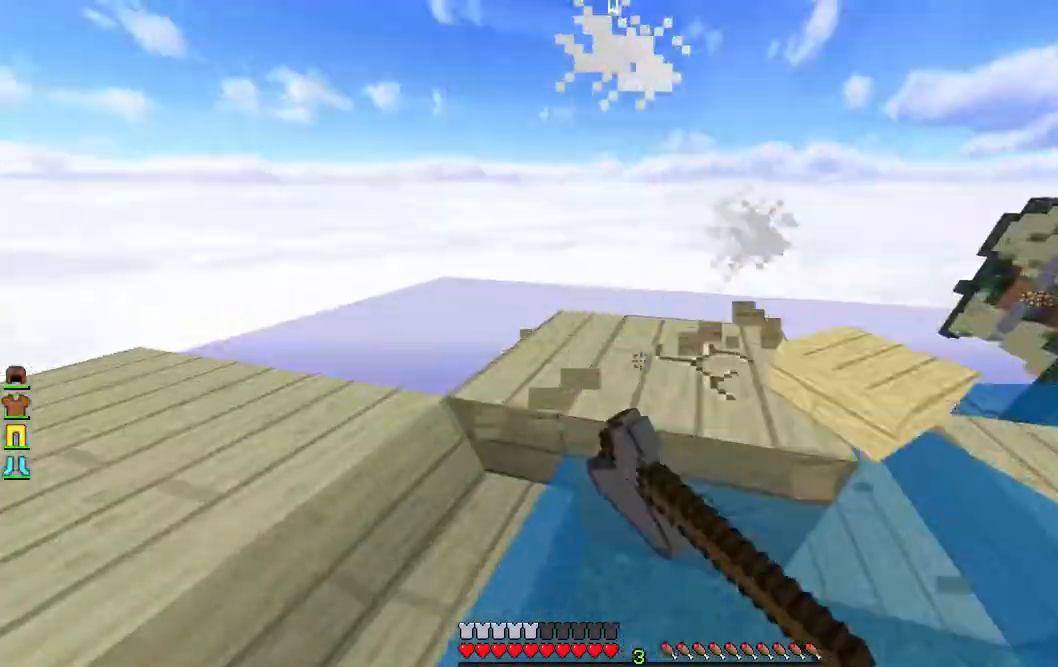
{"keys": [], "mouse": ["left"], "events": [[283, "a", "down"], [317, "a", "up"], [450, "a", "down"], [450, "w", "down"], [483, "a", "up"], [500, "w", "up"]]}
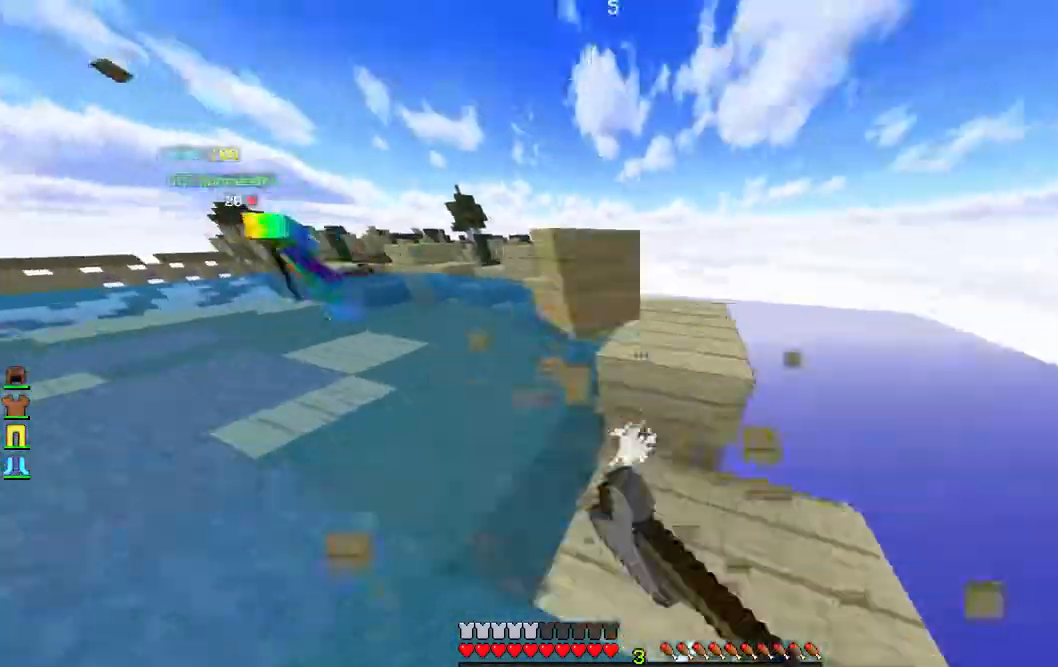
{"keys": [], "mouse": ["left"], "events": [[67, "w", "down"], [83, "w", "up"], [233, "a", "down"], [233, "w", "down"], [267, "a", "up"], [267, "w", "up"], [383, "w", "down"], [400, "a", "down"], [433, "a", "up"], [433, "w", "up"]]}
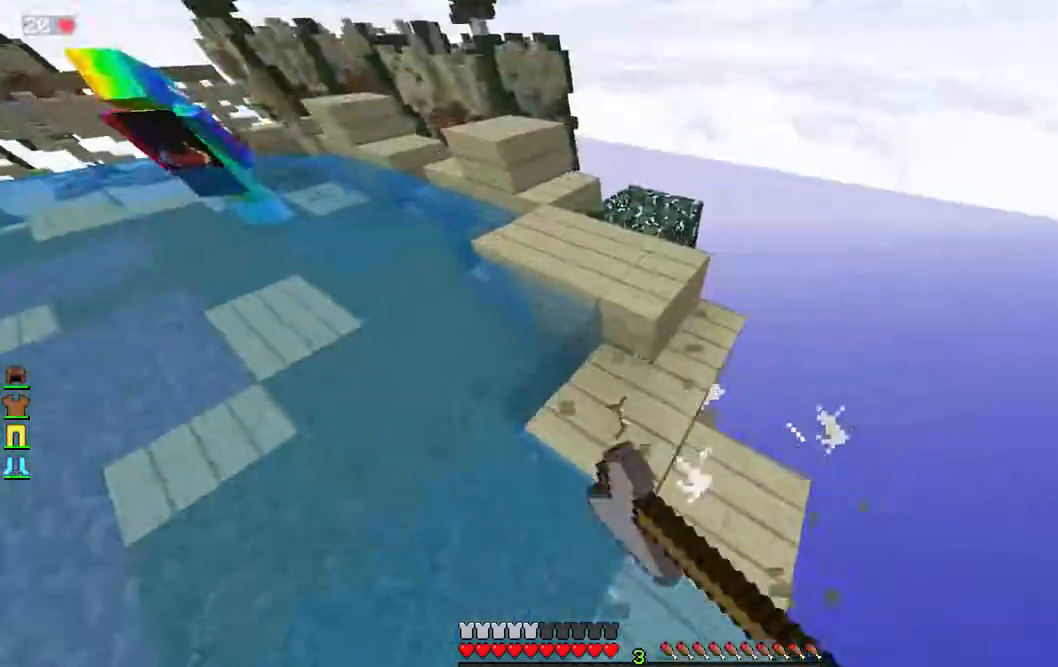
{"keys": [], "mouse": ["left"], "events": [[167, "a", "down"], [167, "w", "down"], [200, "a", "up"], [217, "w", "up"], [417, "mouse_left", "up"], [450, "mouse_left", "down"], [467, "w", "down"], [483, "w", "up"]]}
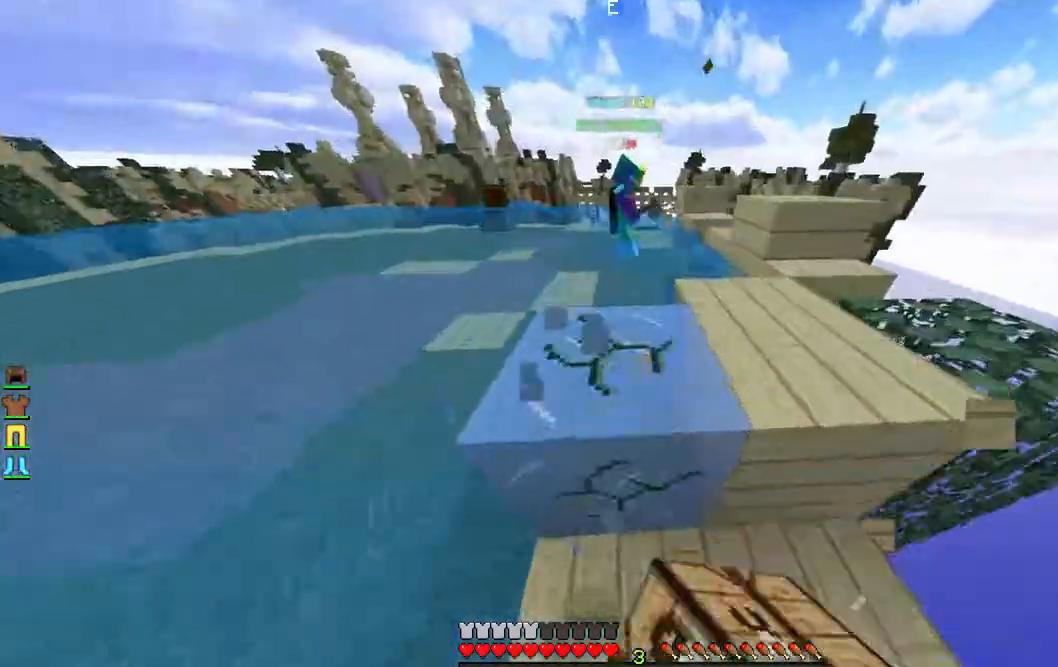
{"keys": ["w"], "mouse": ["left"], "events": [[83, "mouse_left", "up"], [117, "mouse_left", "down"], [317, "a", "down"], [383, "w", "down"], [500, "a", "up"]]}
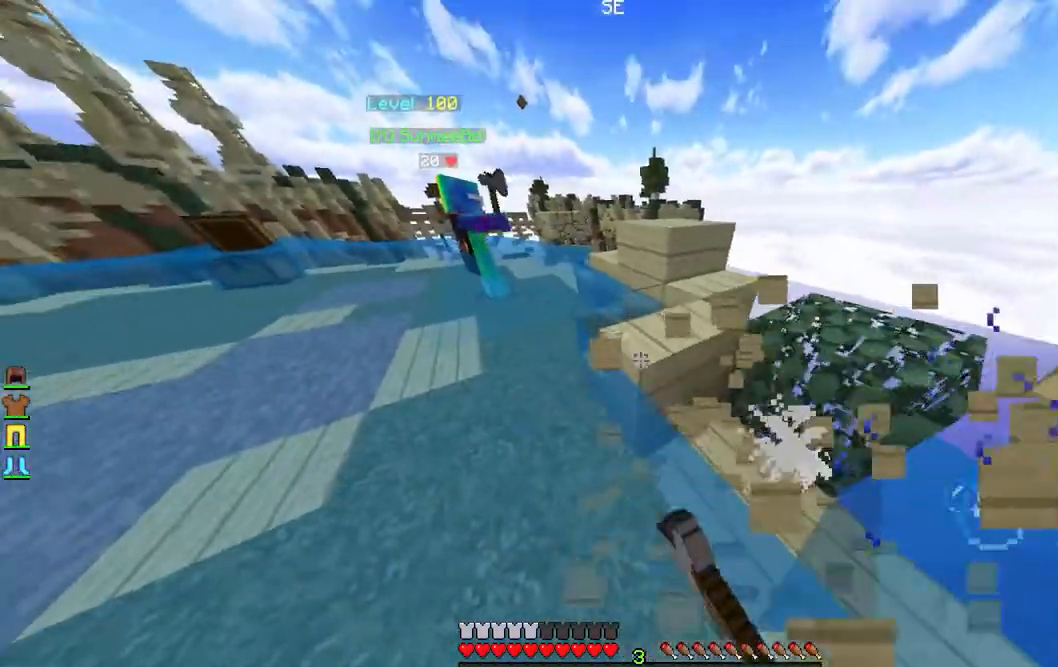
{"keys": [], "mouse": ["left"], "events": [[17, "w", "up"]]}
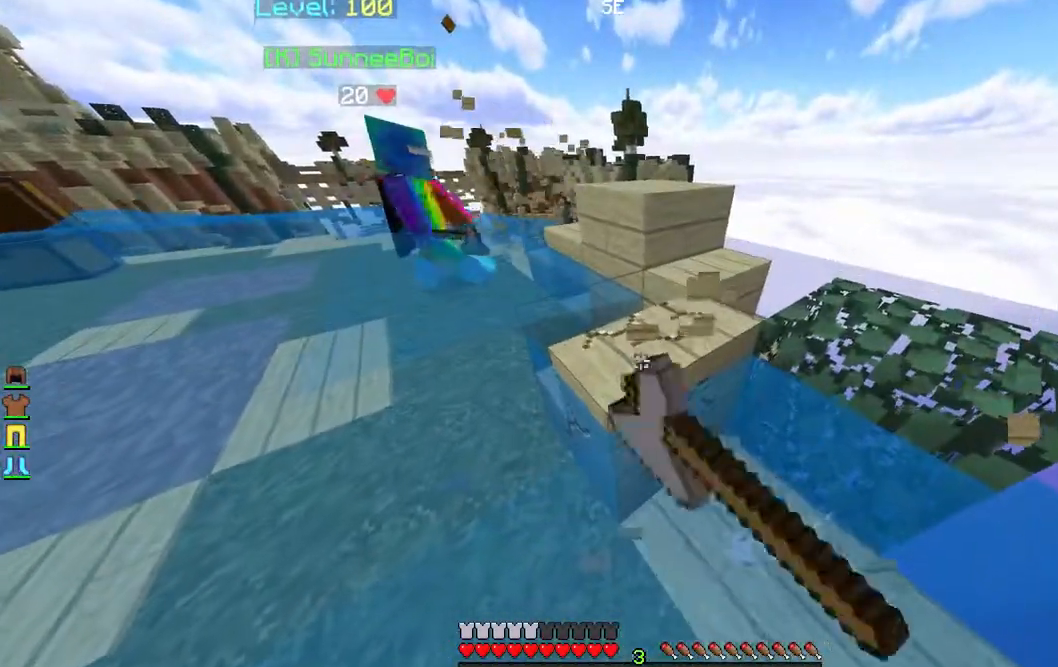
{"keys": [], "mouse": ["left"], "events": [[317, "a", "down"], [317, "w", "down"], [450, "a", "up"], [467, "w", "up"]]}
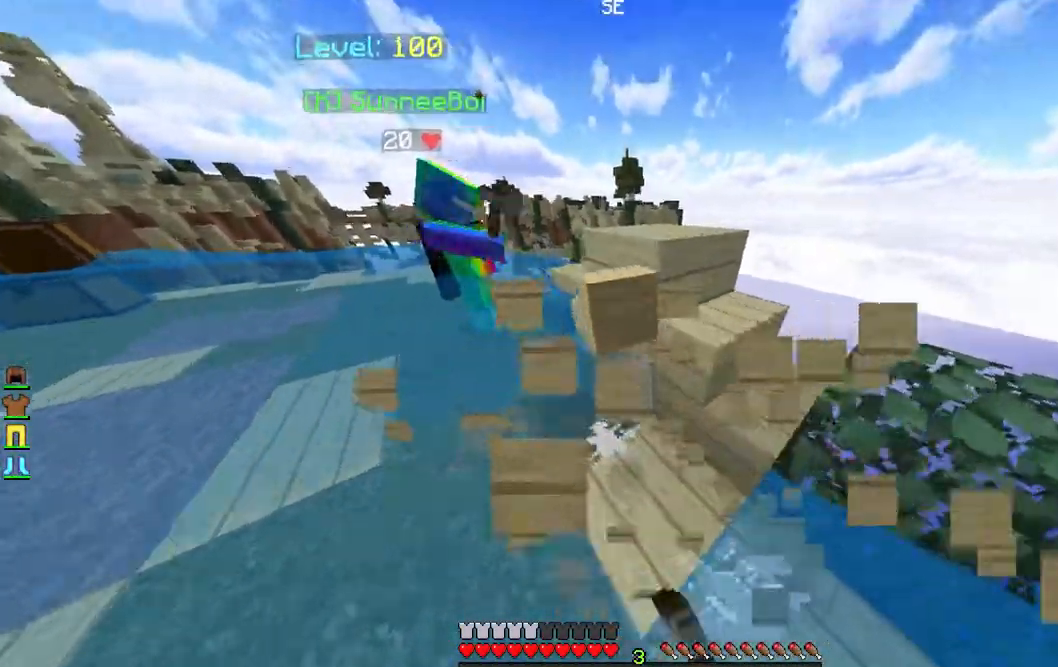
{"keys": [], "mouse": ["left"], "events": []}
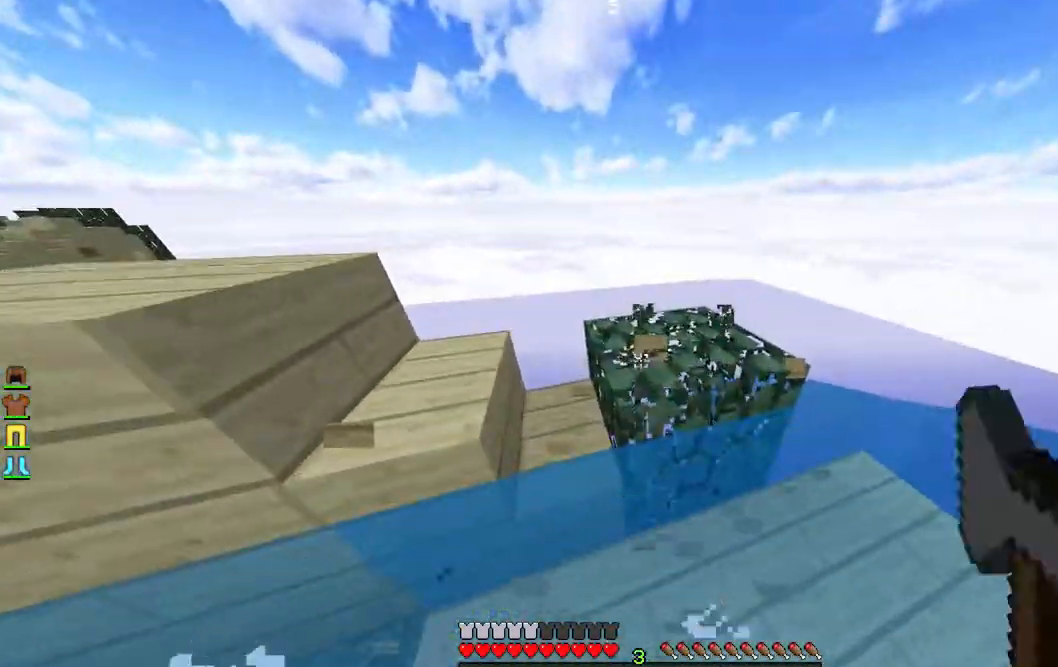
{"keys": [], "mouse": ["left"], "events": []}
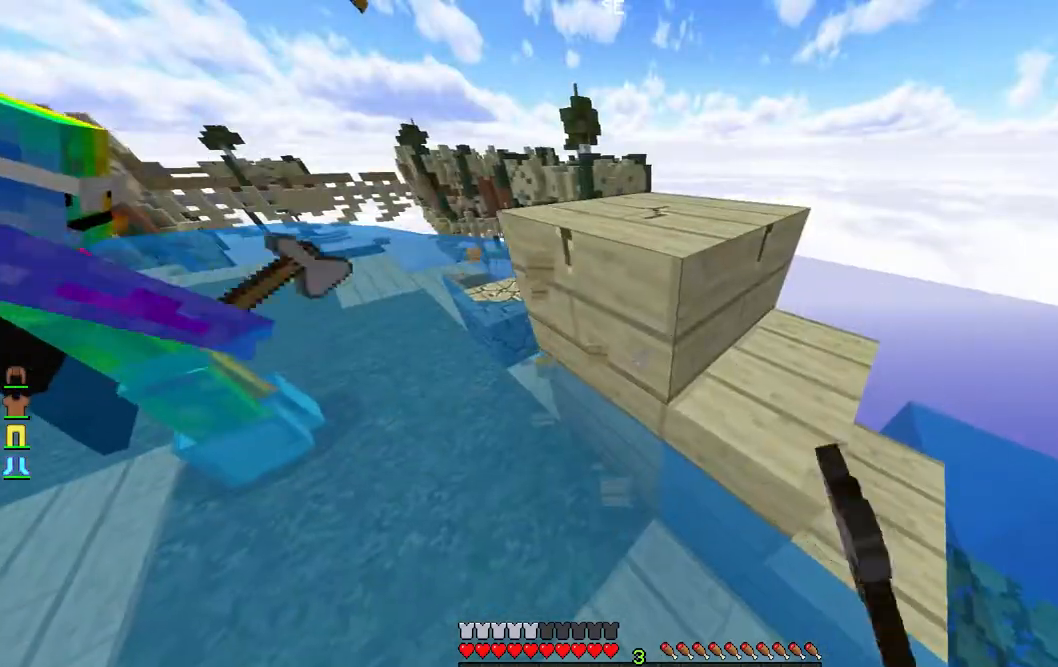
{"keys": ["a", "w"], "mouse": [], "events": [[200, "a", "down"], [233, "w", "down"], [267, "mouse_left", "up"]]}
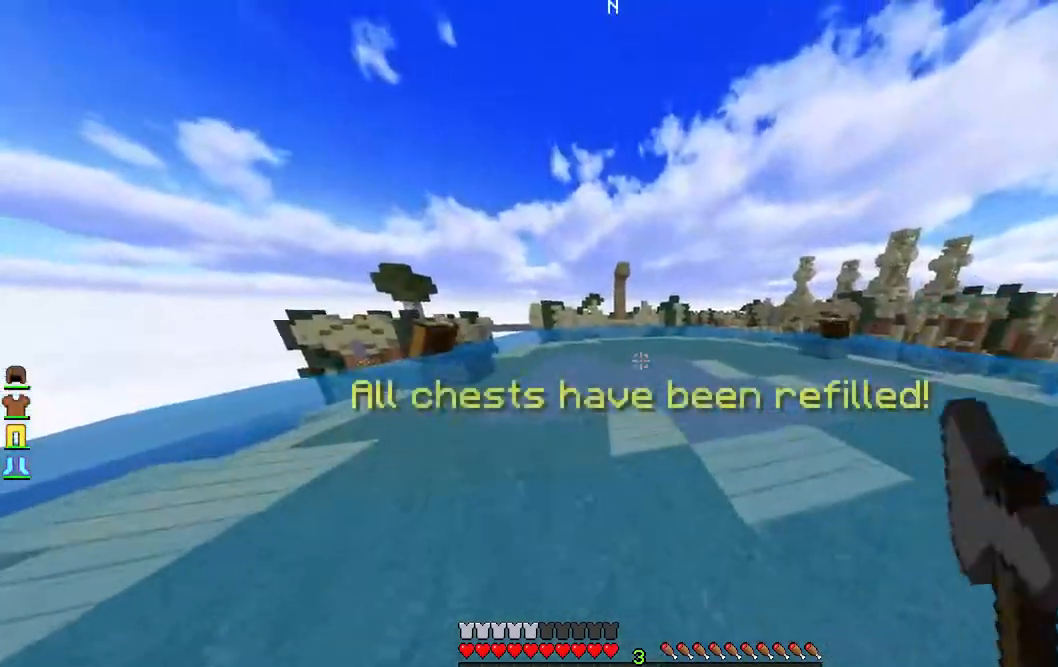
{"keys": ["w"], "mouse": [], "events": [[33, "a", "up"]]}
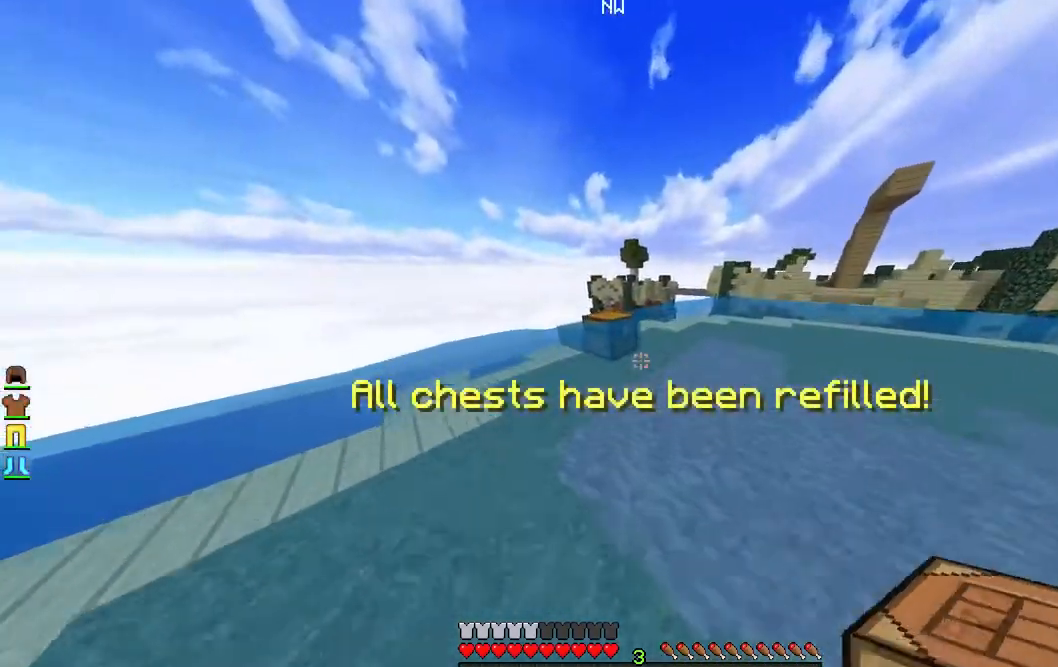
{"keys": ["d"], "mouse": [], "events": [[117, "d", "down"], [333, "w", "up"]]}
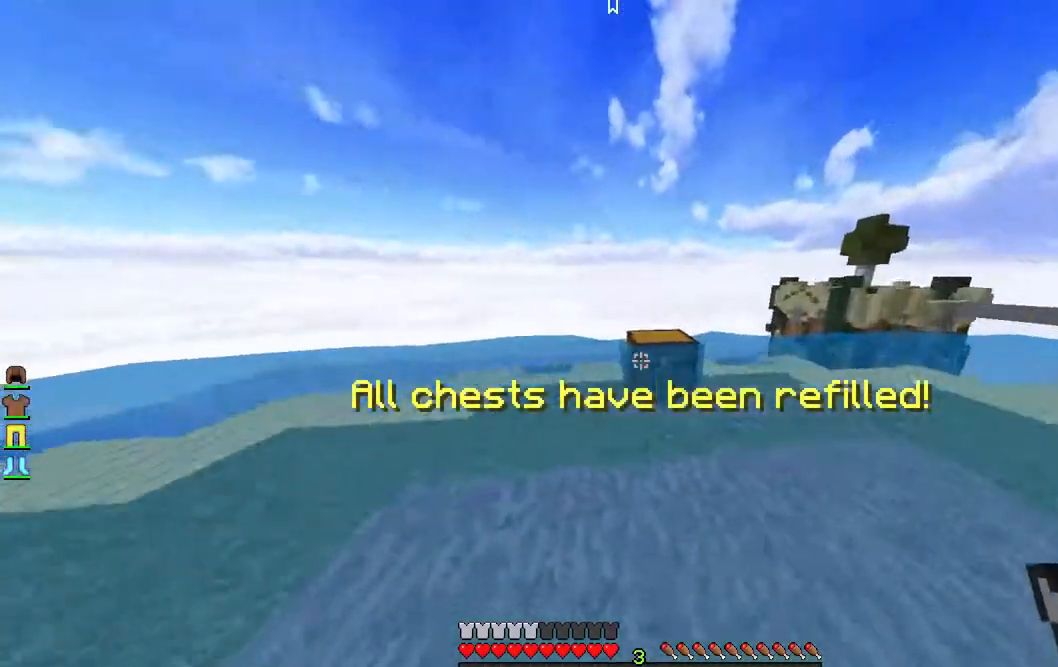
{"keys": [], "mouse": ["right"], "events": [[33, "s", "down"], [150, "mouse_right", "down"], [183, "d", "up"], [200, "s", "up"], [317, "mouse_right", "up"], [450, "mouse_right", "down"]]}